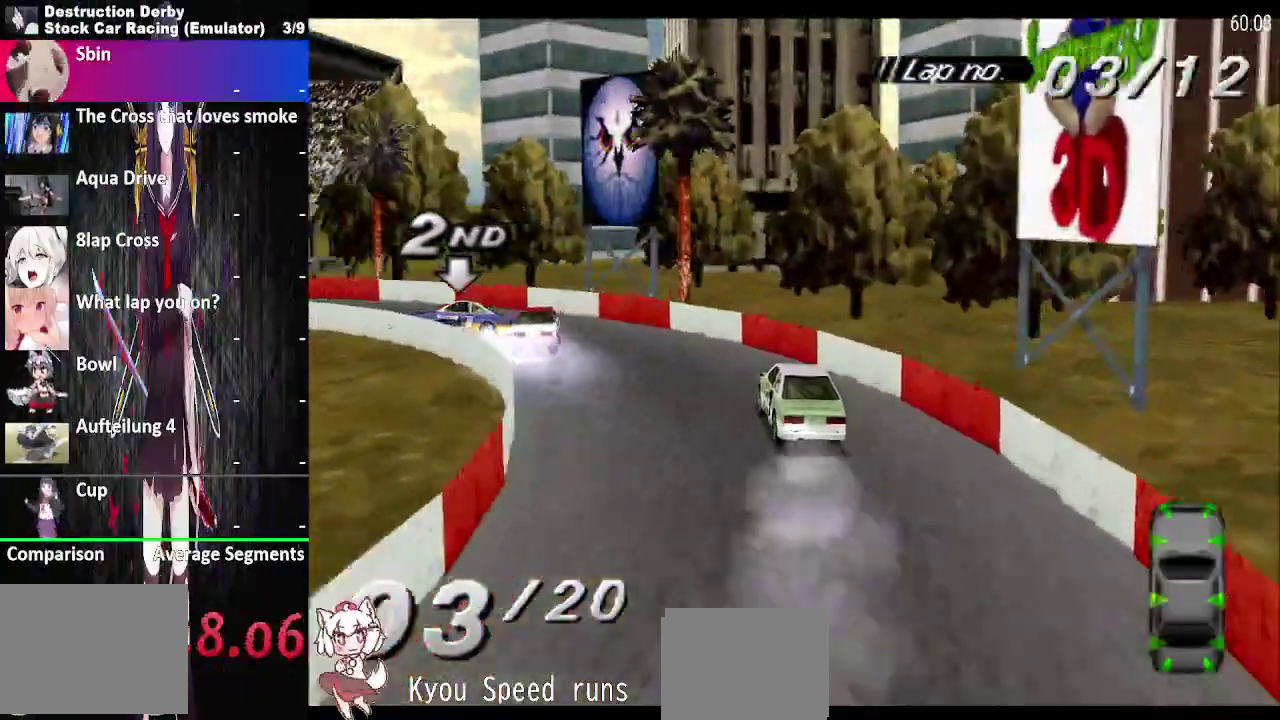
Gameplay with a controller (PlayStation layout); each line is a JSON object with the inputs held at the frame after it. "events" lists button and stick changes between this image and that frame as [ms after this image, input, new state], when the widget could be followed in between. This overlay highlights the sticks when they move; stick clicks (L3 R3) are not distinguishable. Not read: L3 R3 left_stick.
{"buttons": ["CROSS", "DPAD_LEFT"], "right_stick": "center", "events": []}
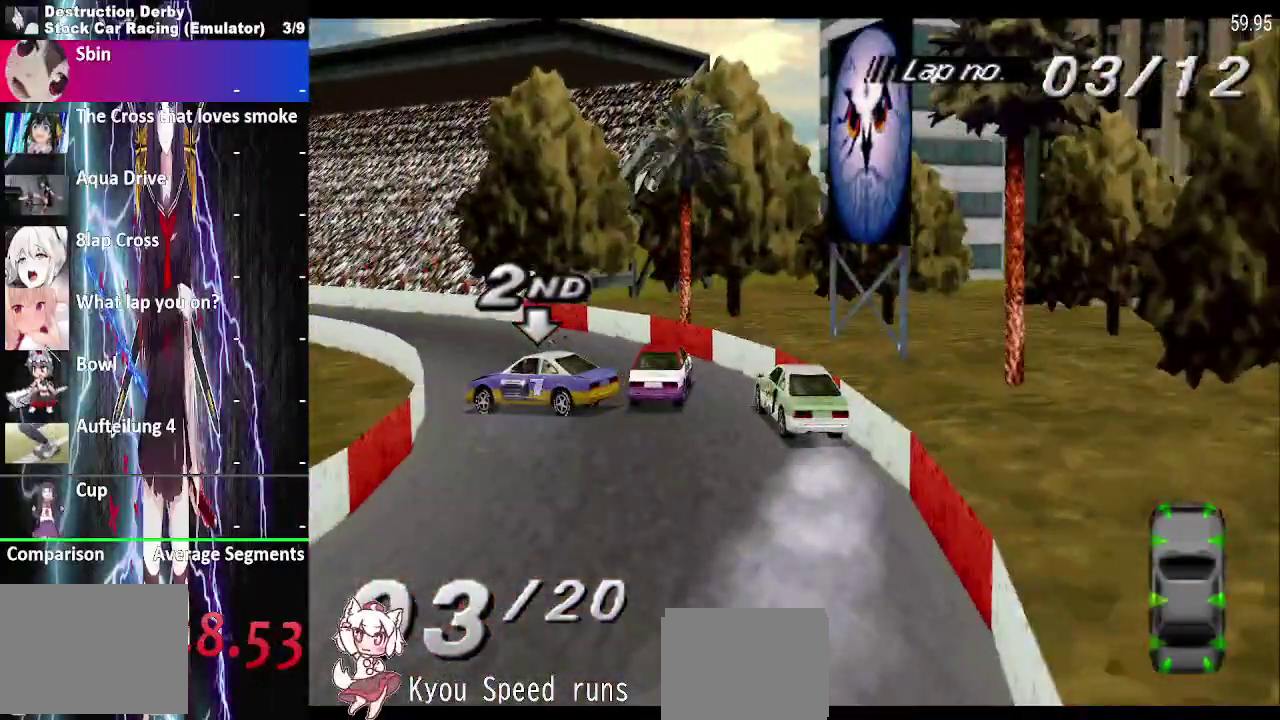
{"buttons": ["CROSS", "DPAD_LEFT"], "right_stick": "center", "events": [[17, "DPAD_LEFT", "up"], [283, "DPAD_LEFT", "down"]]}
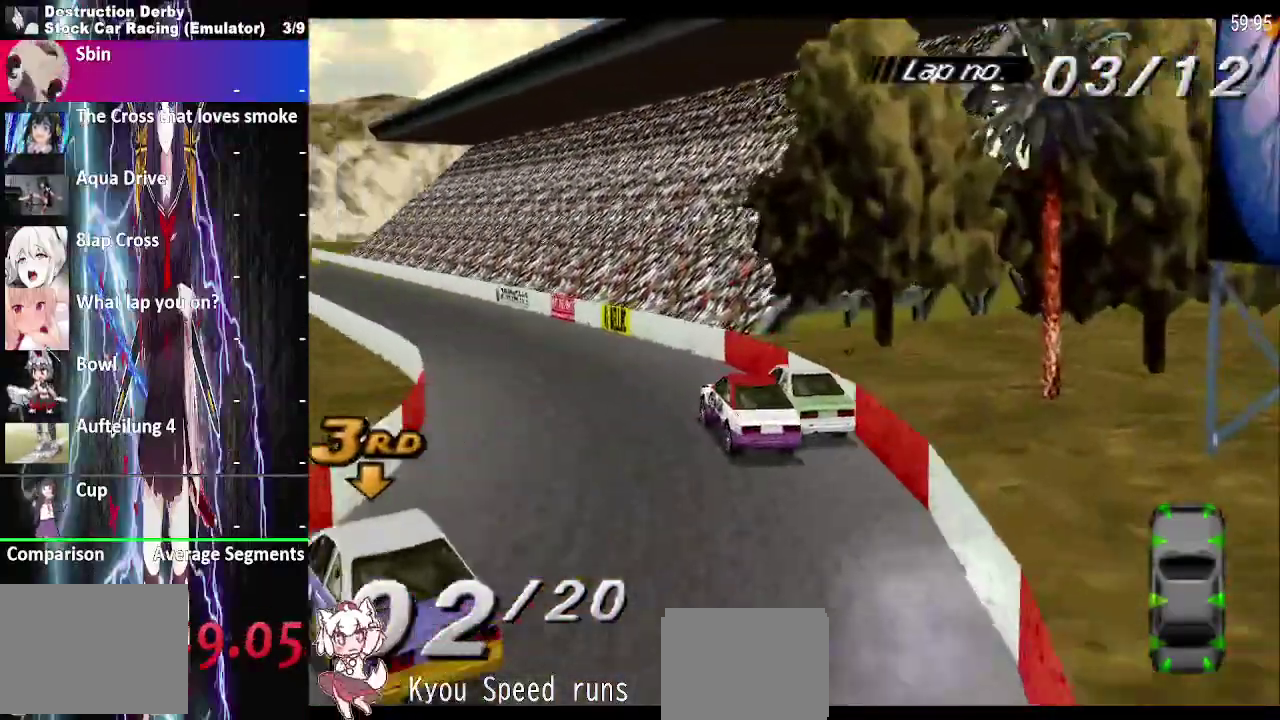
{"buttons": ["CROSS"], "right_stick": "center", "events": [[117, "DPAD_LEFT", "up"]]}
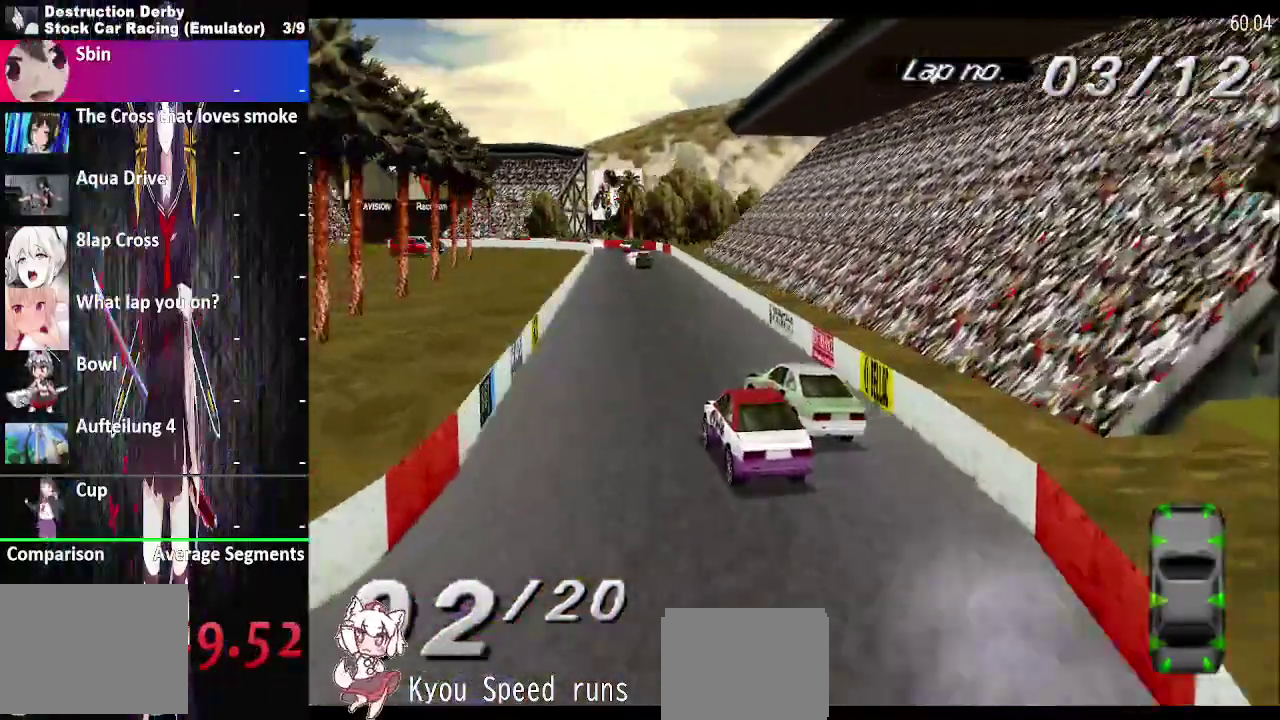
{"buttons": ["CROSS", "DPAD_RIGHT"], "right_stick": "center", "events": [[83, "DPAD_RIGHT", "down"], [367, "DPAD_RIGHT", "up"], [500, "DPAD_RIGHT", "down"]]}
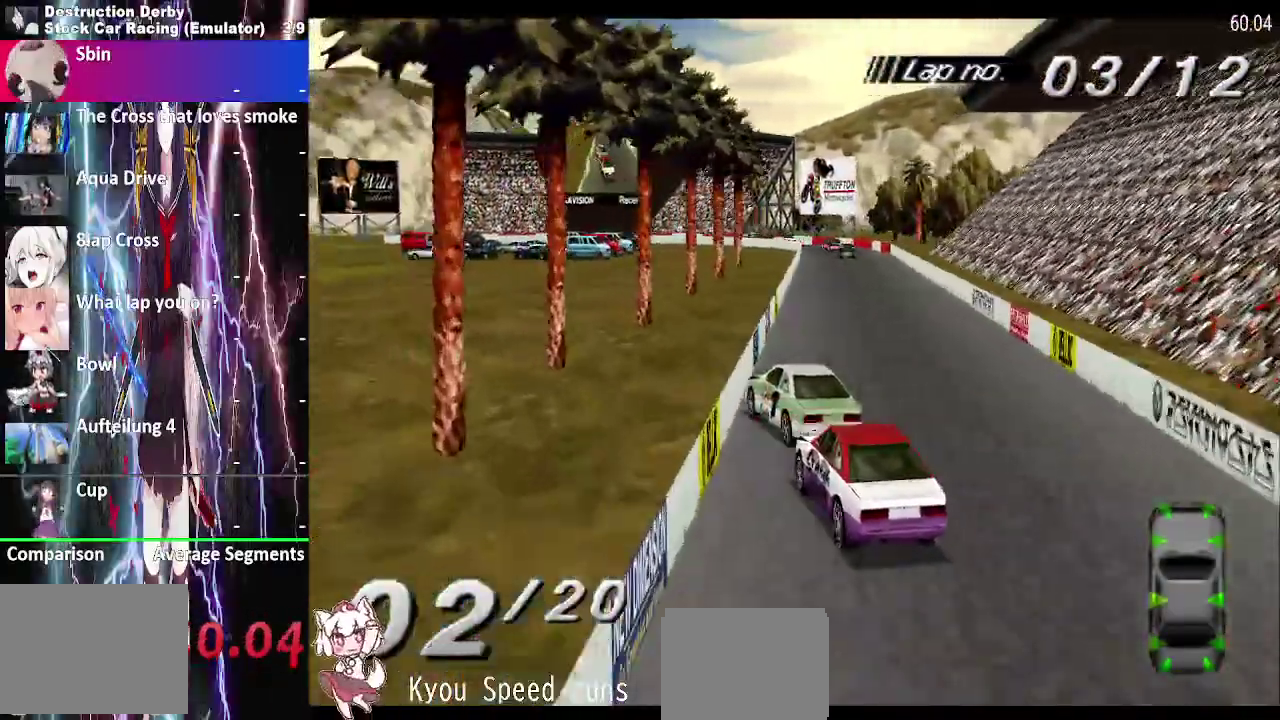
{"buttons": ["CROSS", "DPAD_LEFT"], "right_stick": "center", "events": [[417, "DPAD_LEFT", "down"], [500, "DPAD_RIGHT", "up"]]}
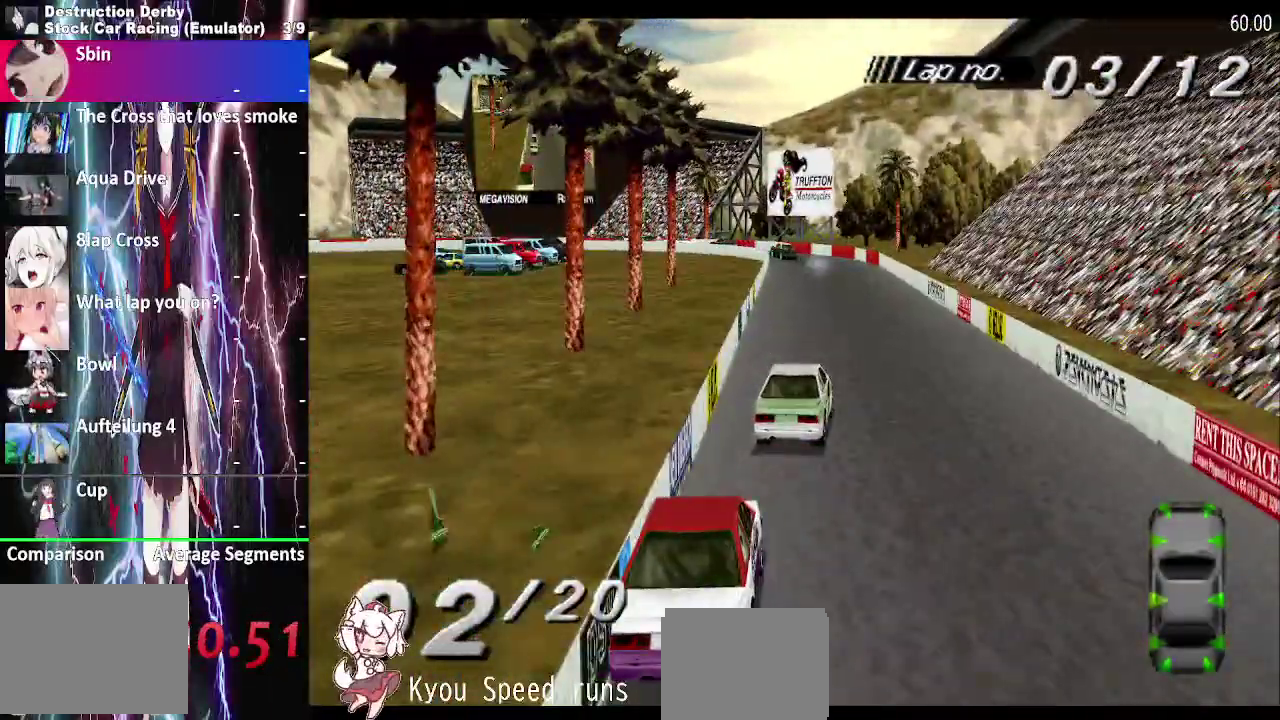
{"buttons": ["CROSS", "DPAD_LEFT"], "right_stick": "center", "events": []}
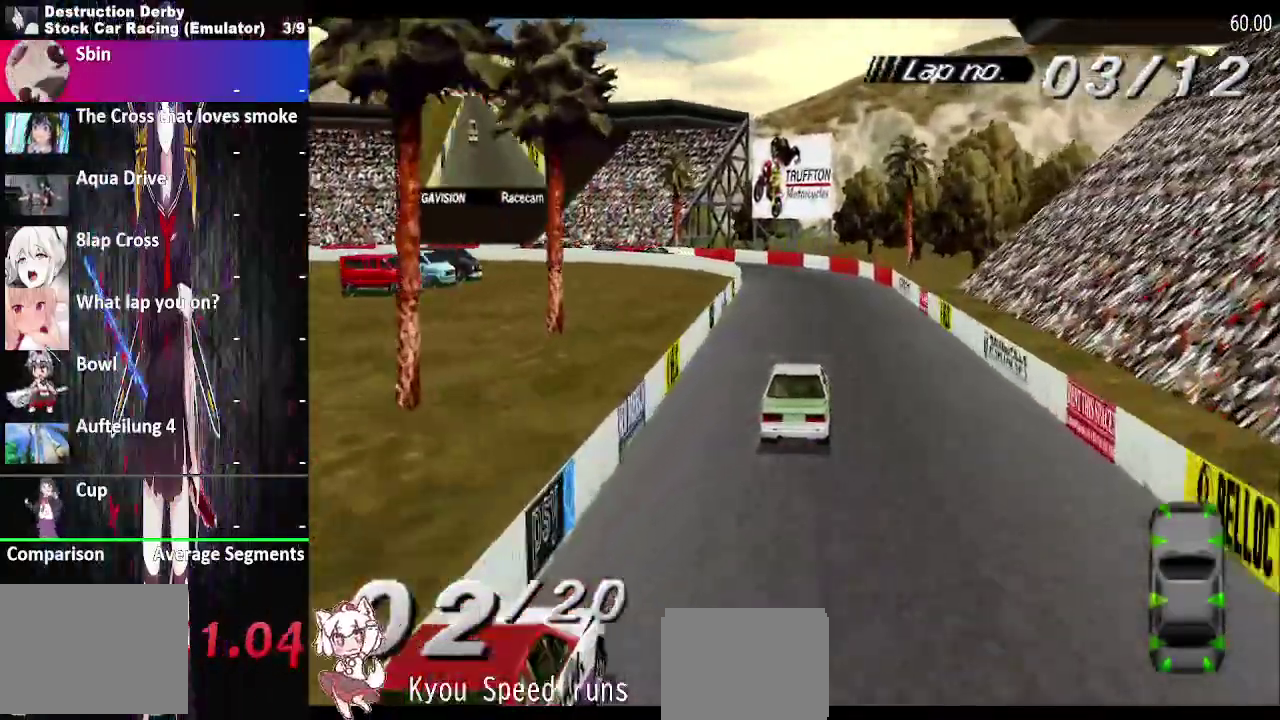
{"buttons": ["CROSS", "DPAD_LEFT"], "right_stick": "center", "events": []}
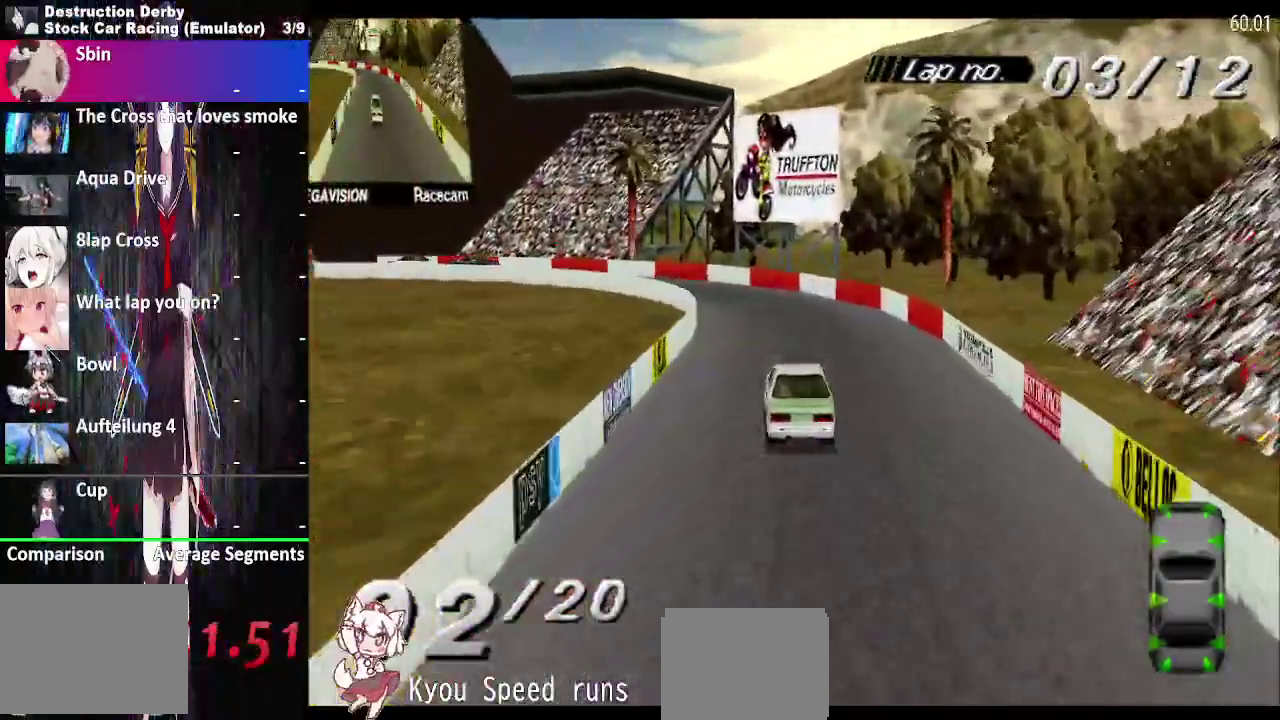
{"buttons": ["CROSS", "DPAD_LEFT"], "right_stick": "center", "events": []}
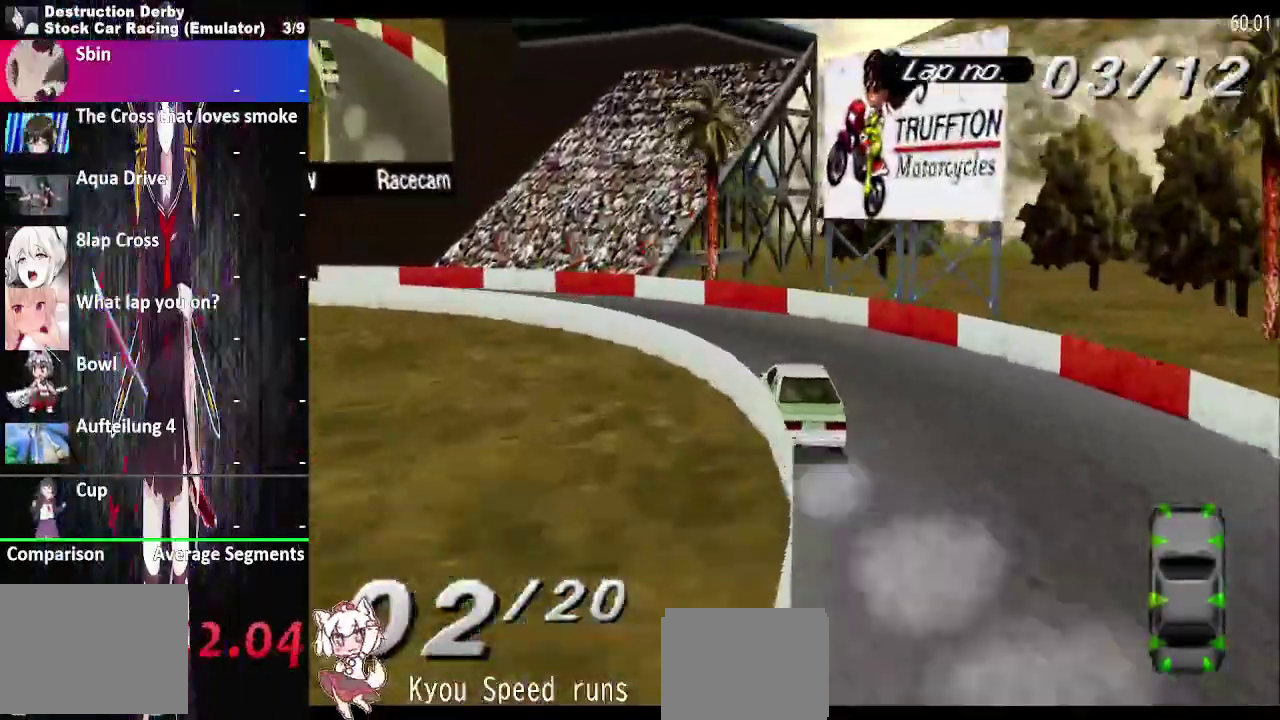
{"buttons": ["DPAD_LEFT"], "right_stick": "center", "events": [[467, "CROSS", "up"]]}
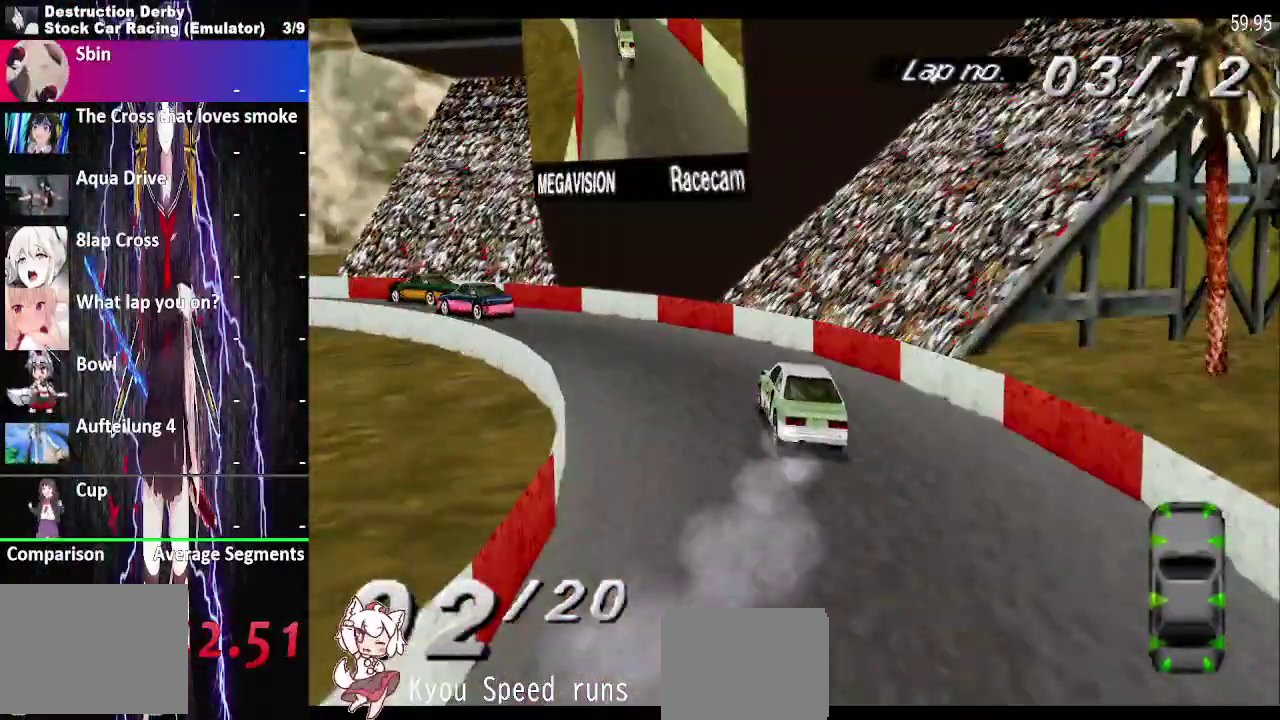
{"buttons": ["CROSS", "DPAD_LEFT"], "right_stick": "center", "events": [[17, "SQUARE", "down"], [50, "CROSS", "down"], [83, "SQUARE", "up"]]}
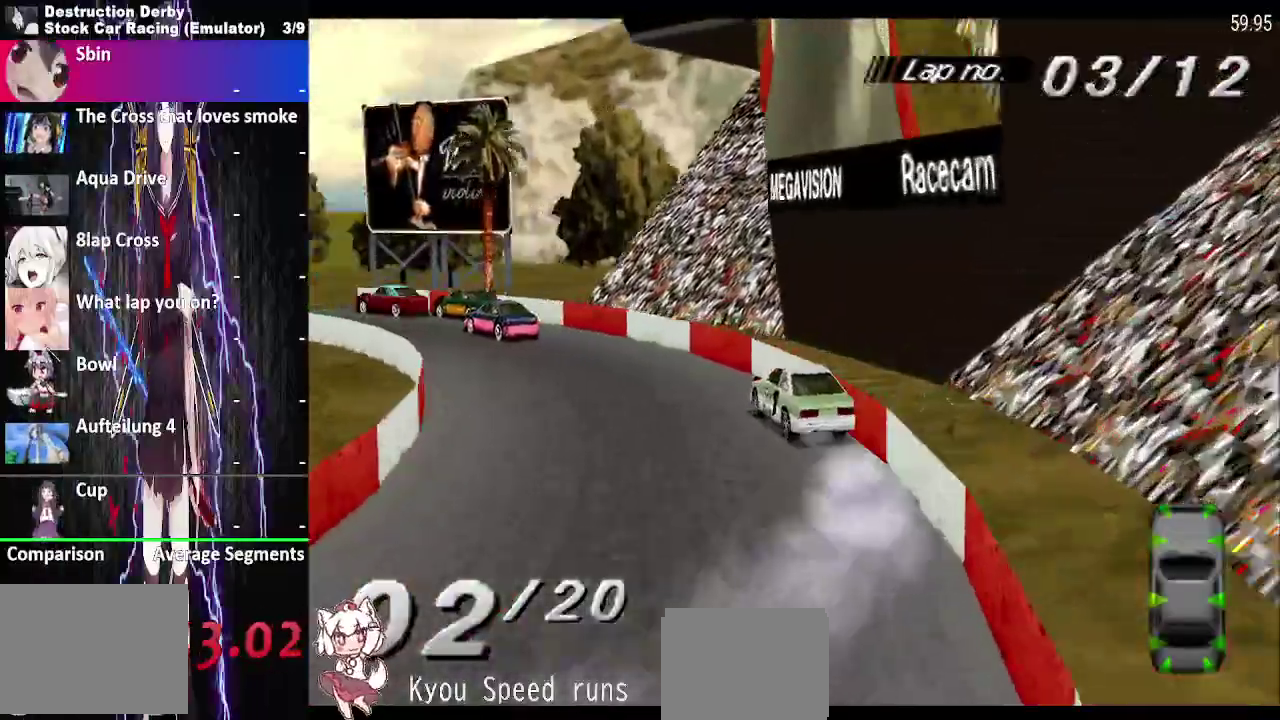
{"buttons": ["CROSS", "DPAD_LEFT"], "right_stick": "center", "events": []}
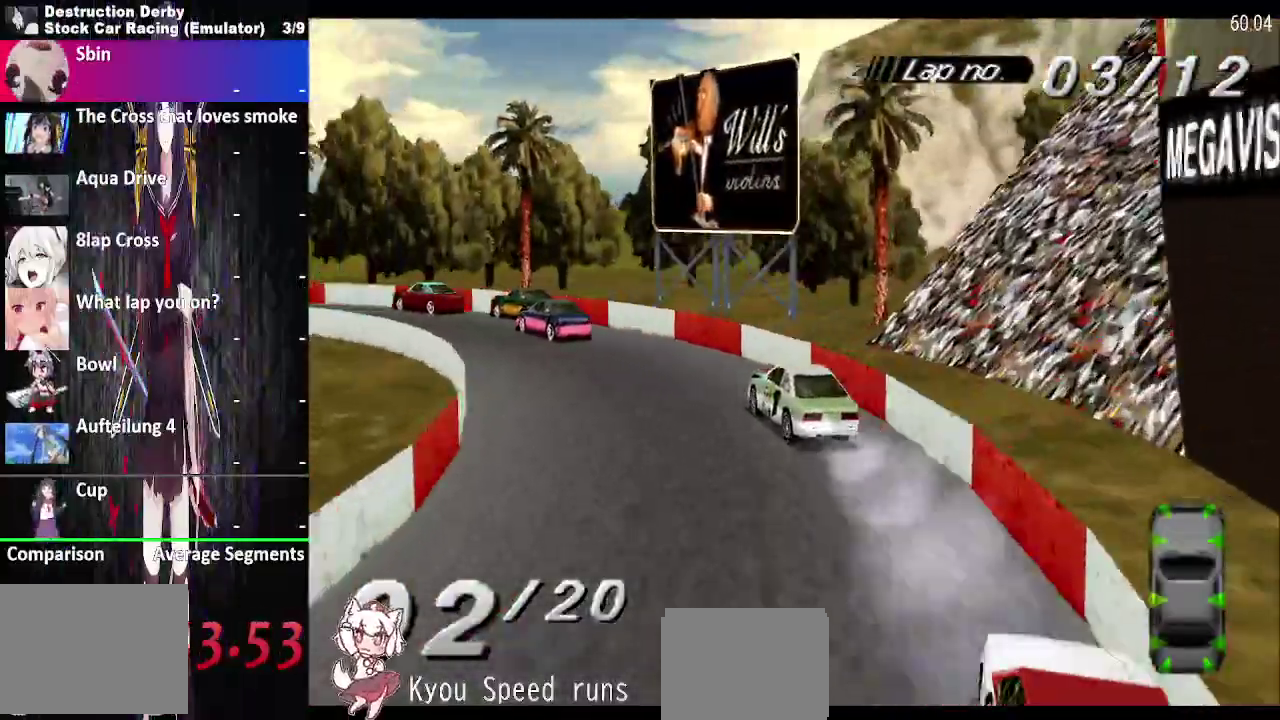
{"buttons": ["CROSS", "DPAD_LEFT"], "right_stick": "center", "events": []}
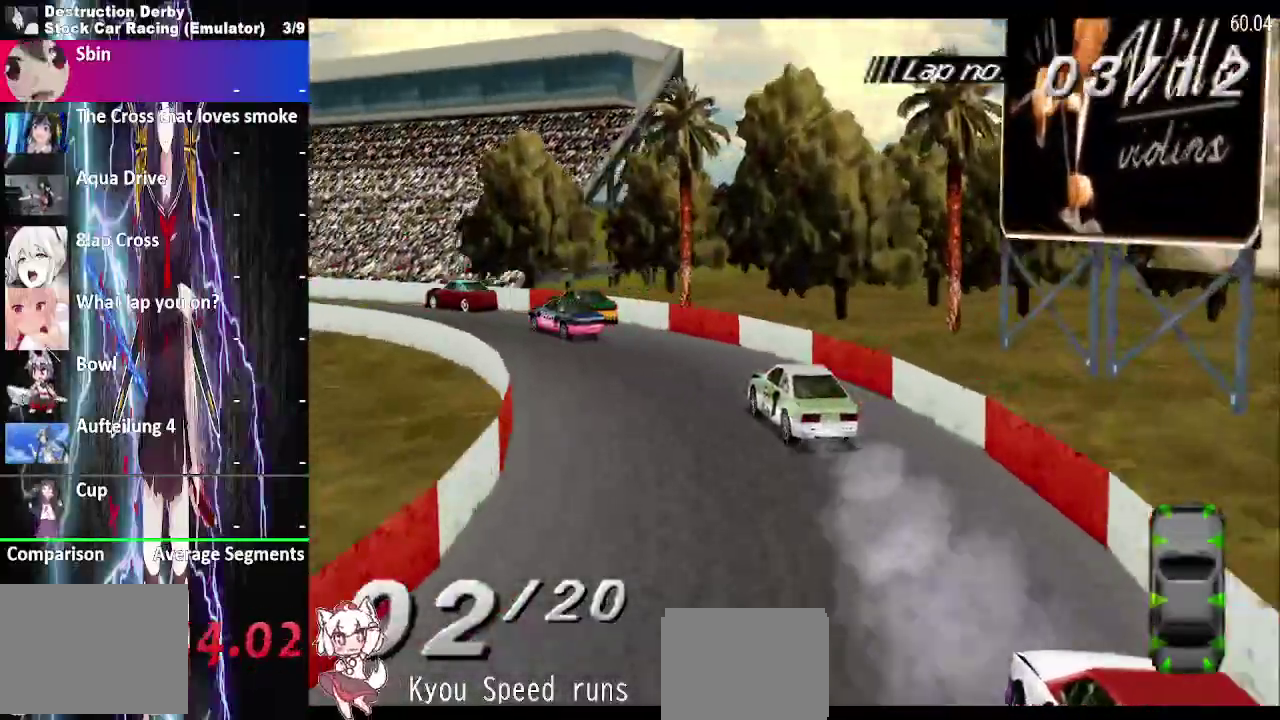
{"buttons": ["CROSS"], "right_stick": "center", "events": [[400, "DPAD_LEFT", "up"]]}
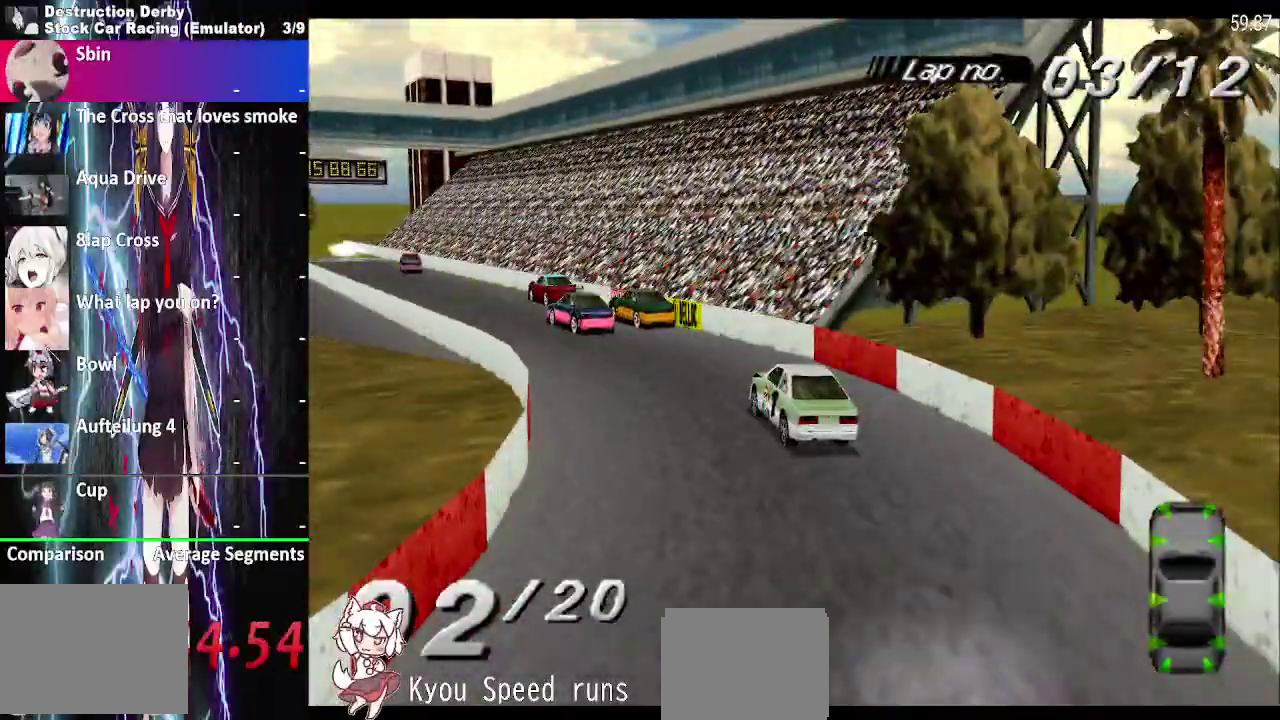
{"buttons": ["CROSS"], "right_stick": "center", "events": []}
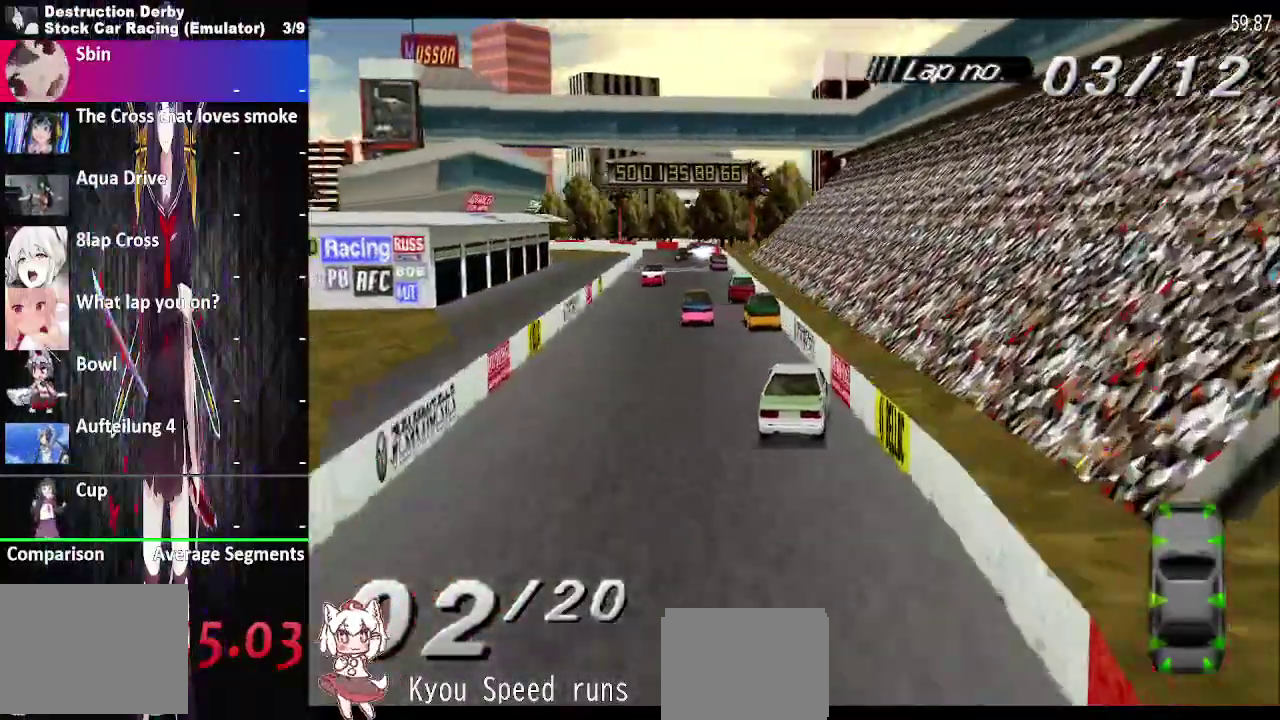
{"buttons": ["CROSS", "DPAD_RIGHT"], "right_stick": "center", "events": [[17, "DPAD_LEFT", "down"], [233, "DPAD_LEFT", "up"], [417, "DPAD_RIGHT", "down"]]}
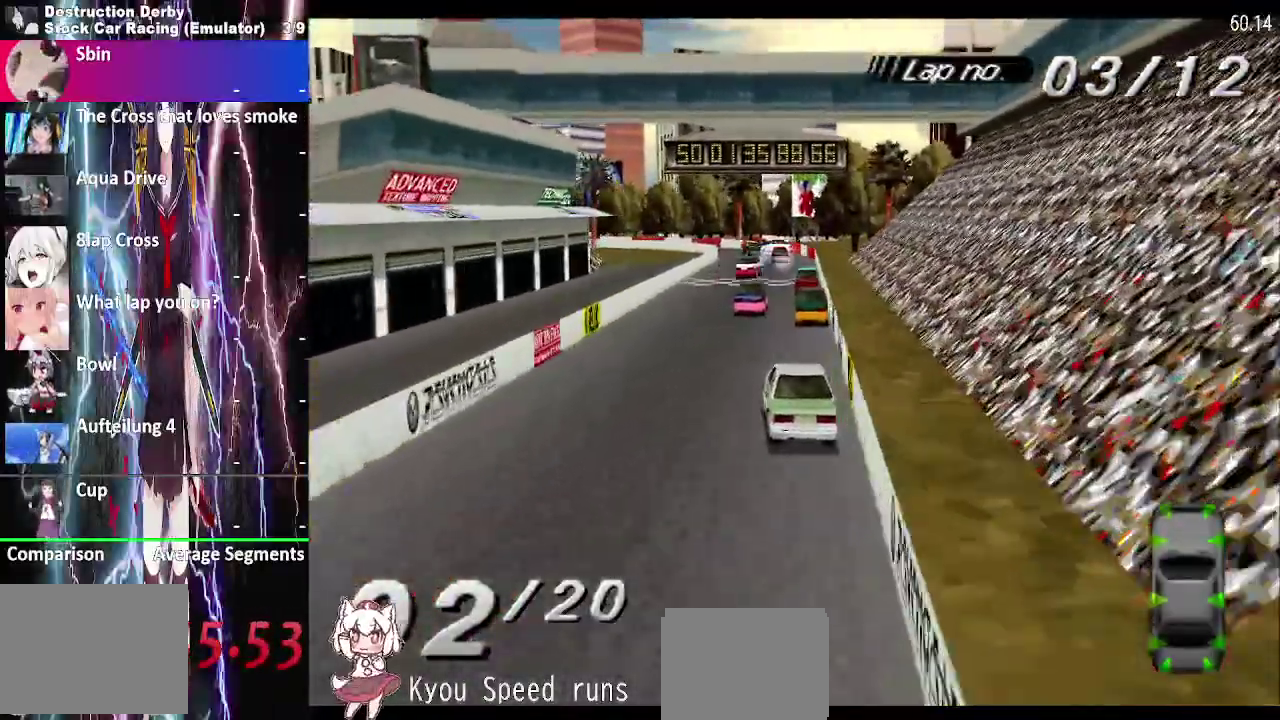
{"buttons": ["CROSS"], "right_stick": "center", "events": [[50, "DPAD_RIGHT", "up"]]}
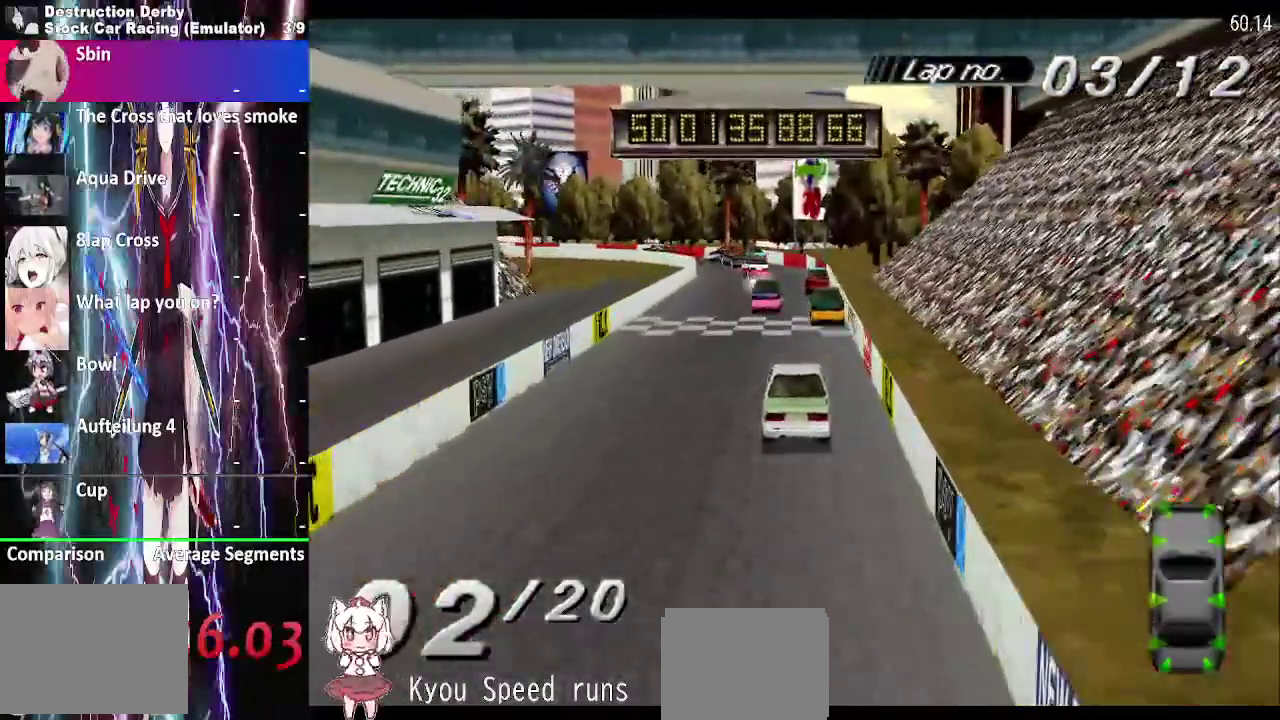
{"buttons": ["CROSS", "DPAD_LEFT"], "right_stick": "center", "events": [[133, "DPAD_LEFT", "down"], [267, "DPAD_LEFT", "up"], [367, "DPAD_LEFT", "down"]]}
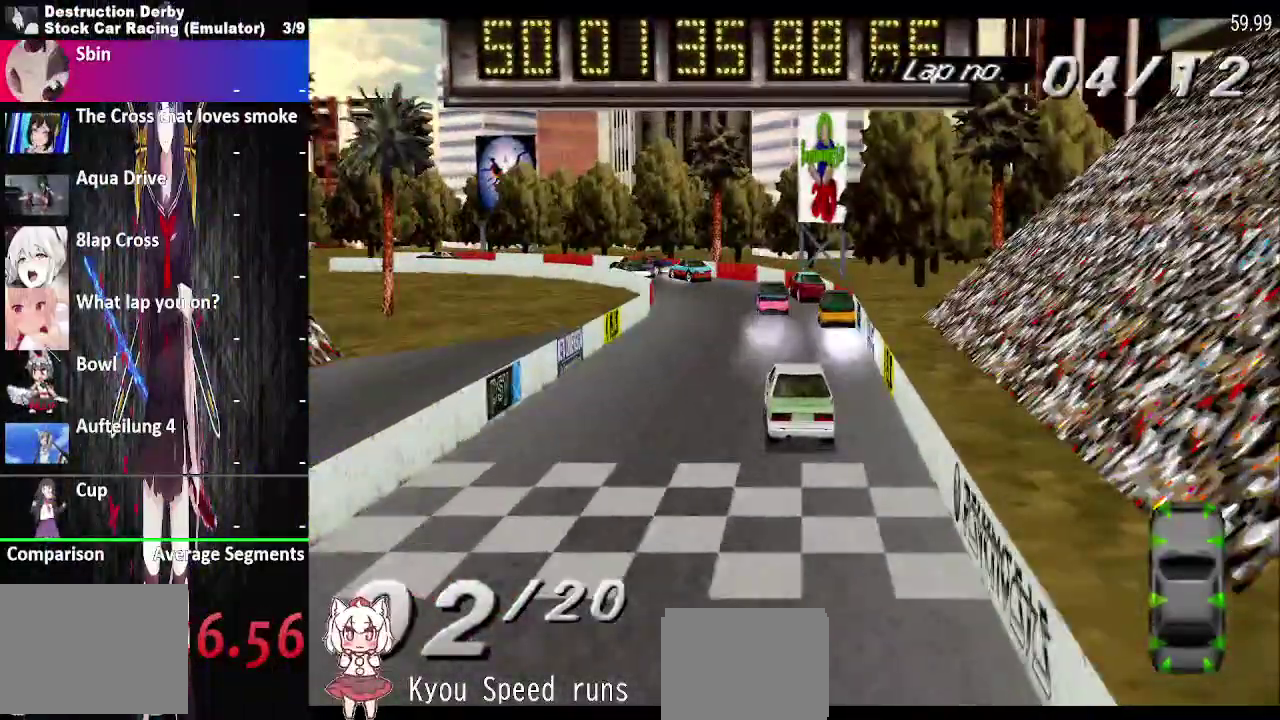
{"buttons": ["DPAD_LEFT"], "right_stick": "center", "events": [[467, "CROSS", "up"]]}
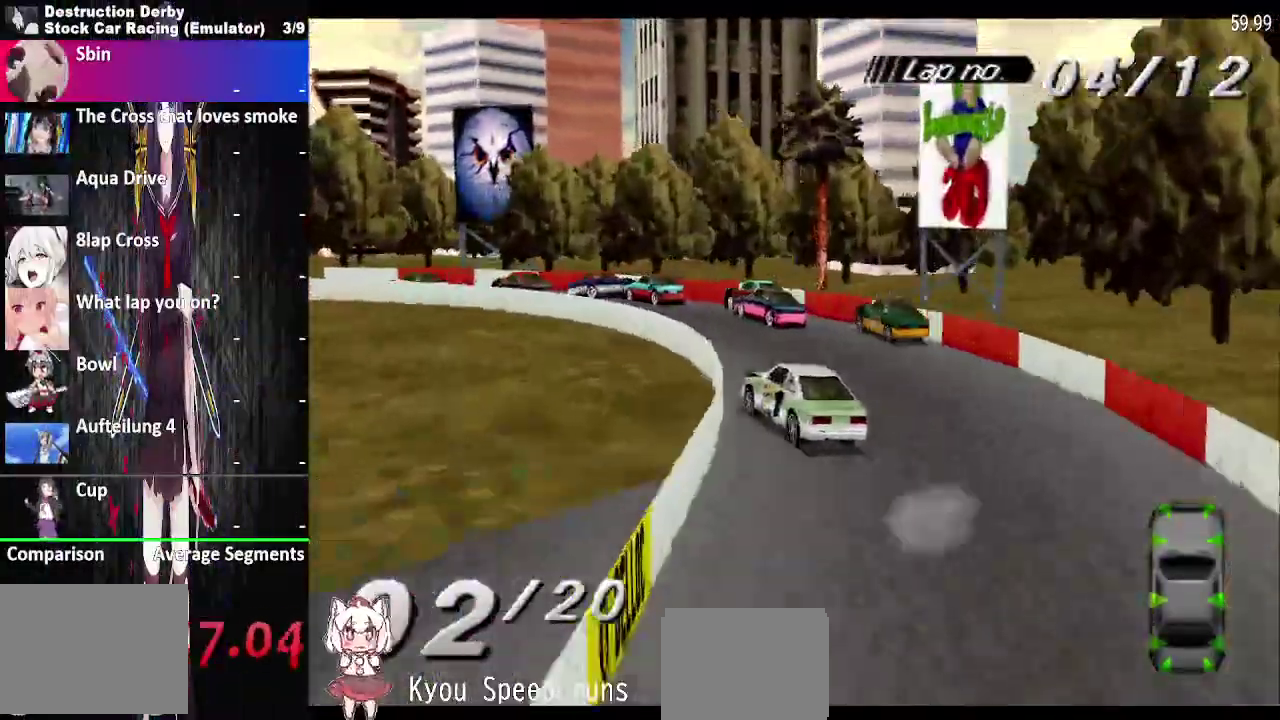
{"buttons": ["CROSS", "DPAD_LEFT"], "right_stick": "center", "events": [[17, "SQUARE", "down"], [250, "SQUARE", "up"], [500, "CROSS", "down"]]}
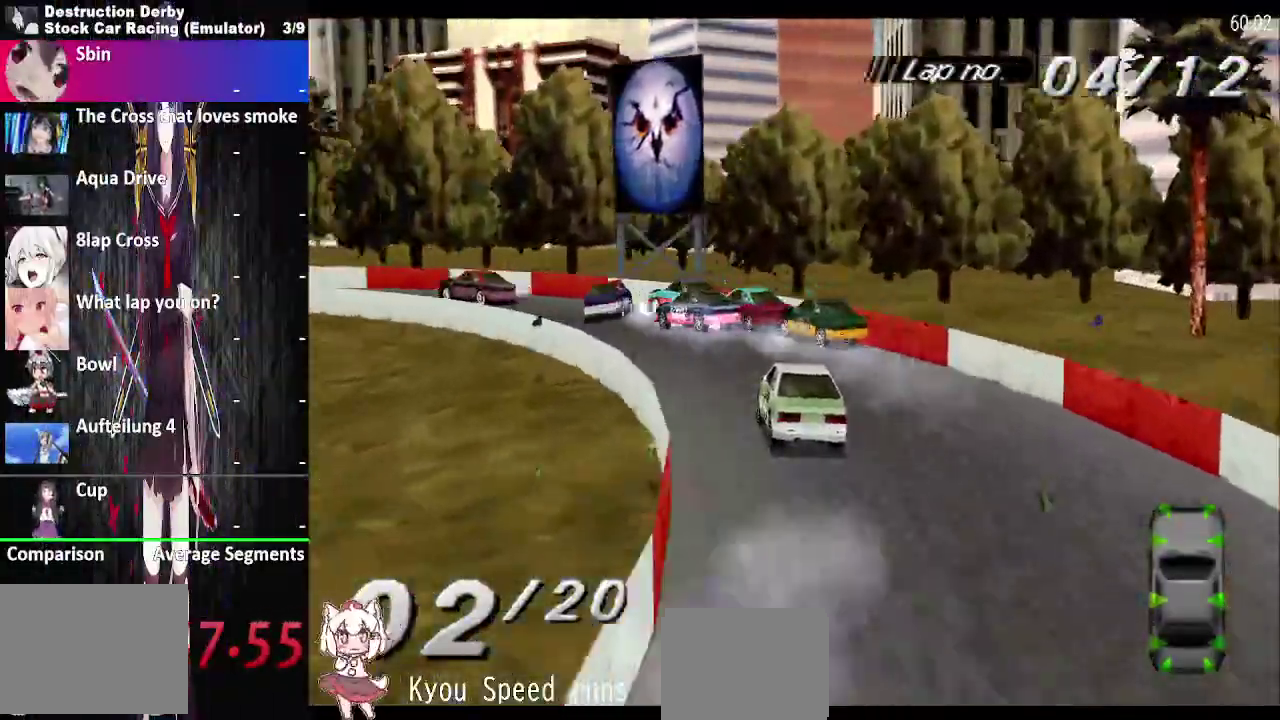
{"buttons": ["DPAD_LEFT"], "right_stick": "center", "events": [[433, "CROSS", "up"]]}
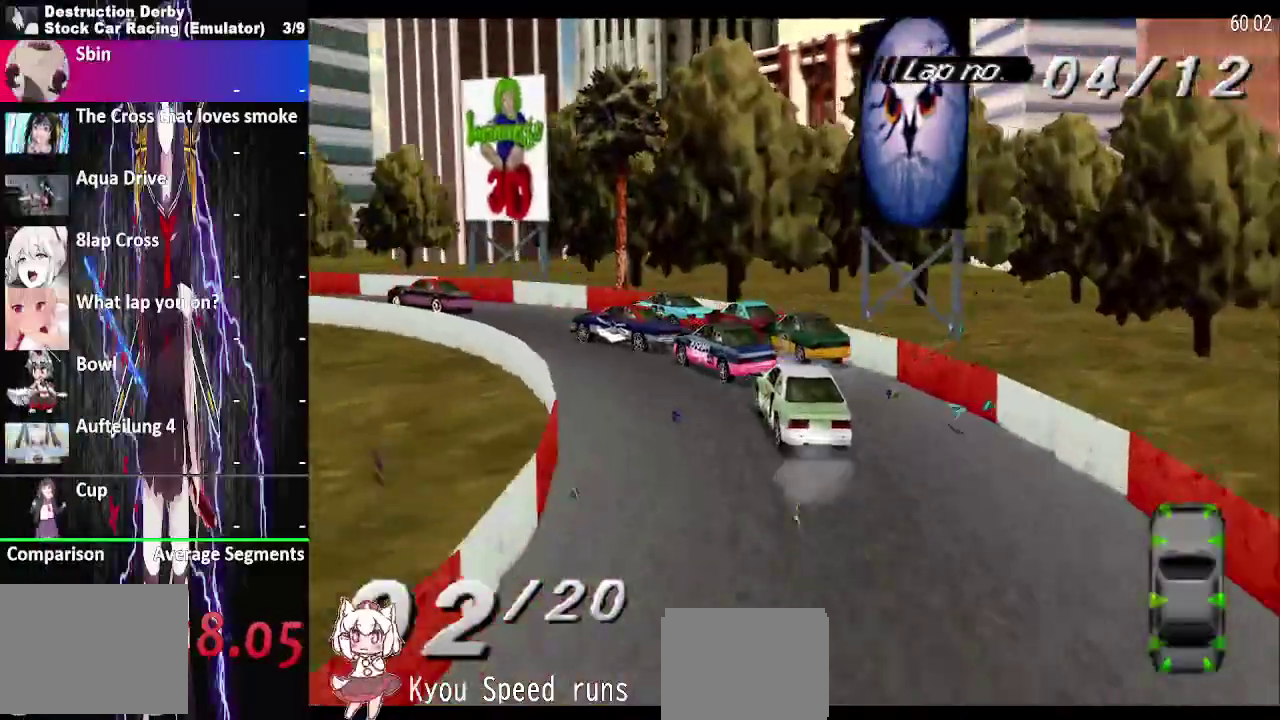
{"buttons": ["CROSS"], "right_stick": "center", "events": [[50, "CROSS", "down"], [167, "DPAD_LEFT", "up"], [267, "DPAD_LEFT", "down"], [500, "DPAD_LEFT", "up"]]}
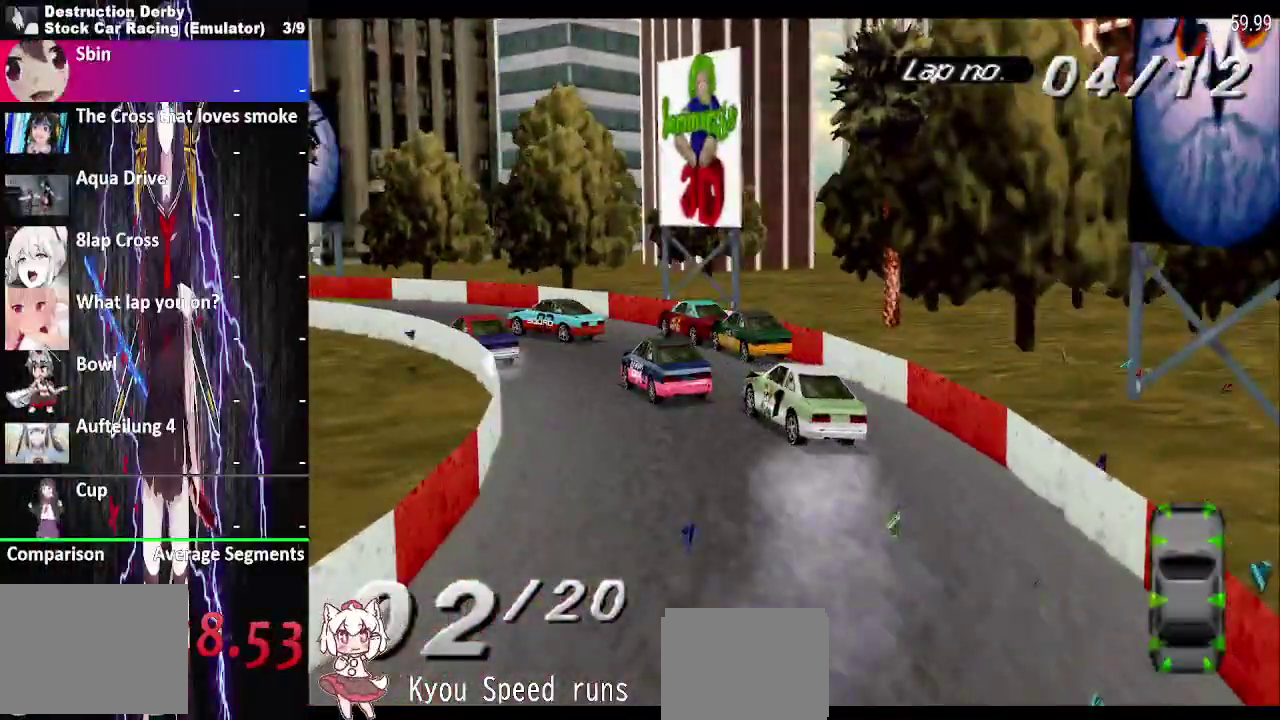
{"buttons": ["CROSS", "DPAD_LEFT"], "right_stick": "center", "events": [[50, "DPAD_LEFT", "down"]]}
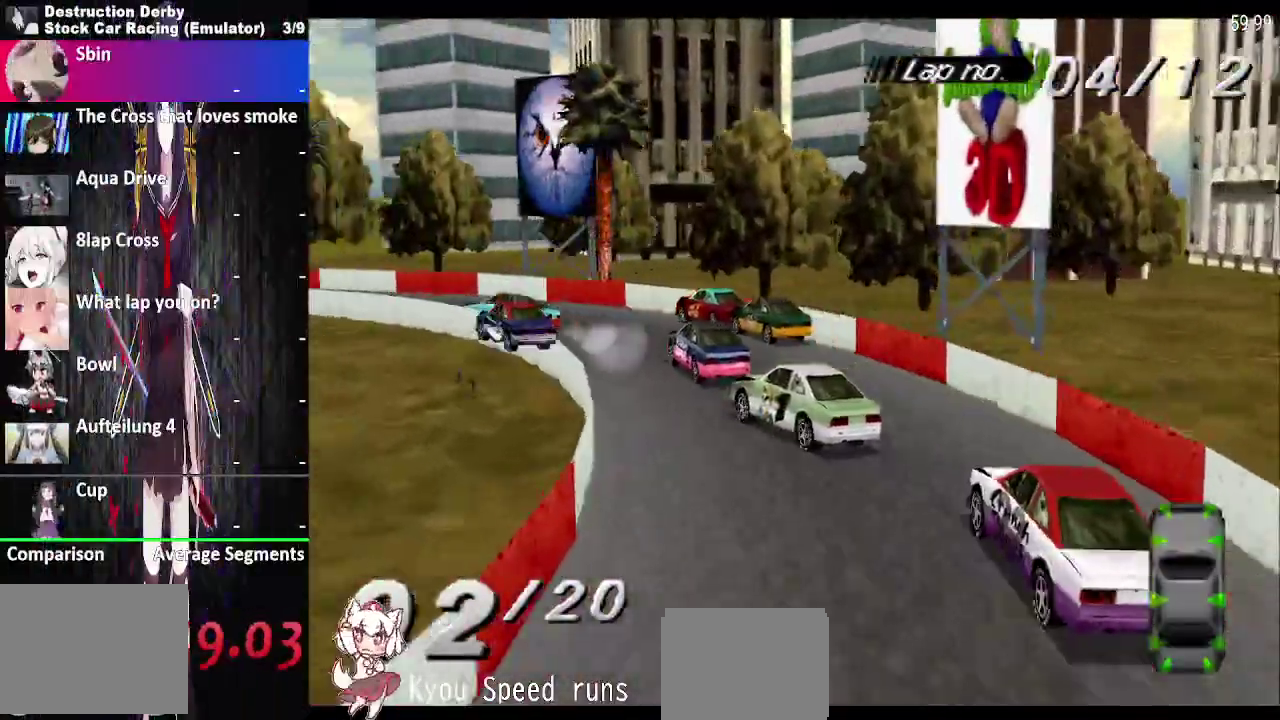
{"buttons": ["CROSS", "DPAD_LEFT"], "right_stick": "center", "events": [[17, "DPAD_LEFT", "up"], [183, "DPAD_LEFT", "down"]]}
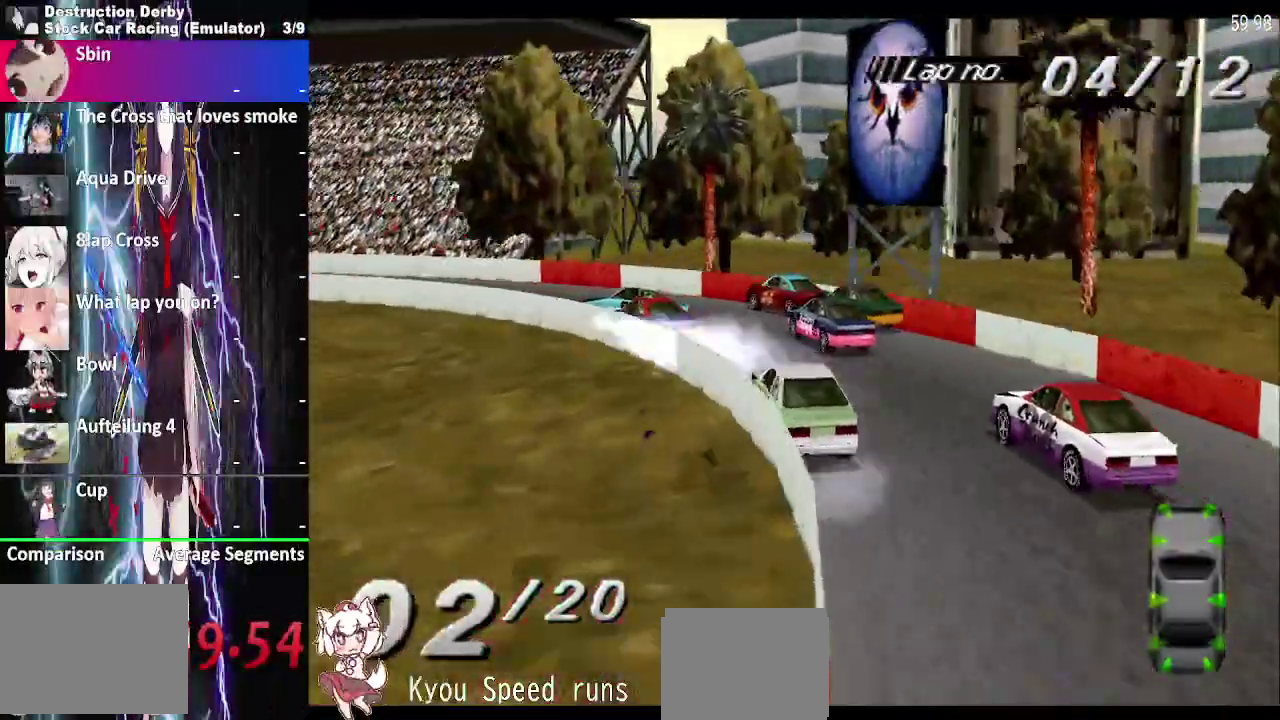
{"buttons": ["CROSS", "DPAD_LEFT"], "right_stick": "center", "events": []}
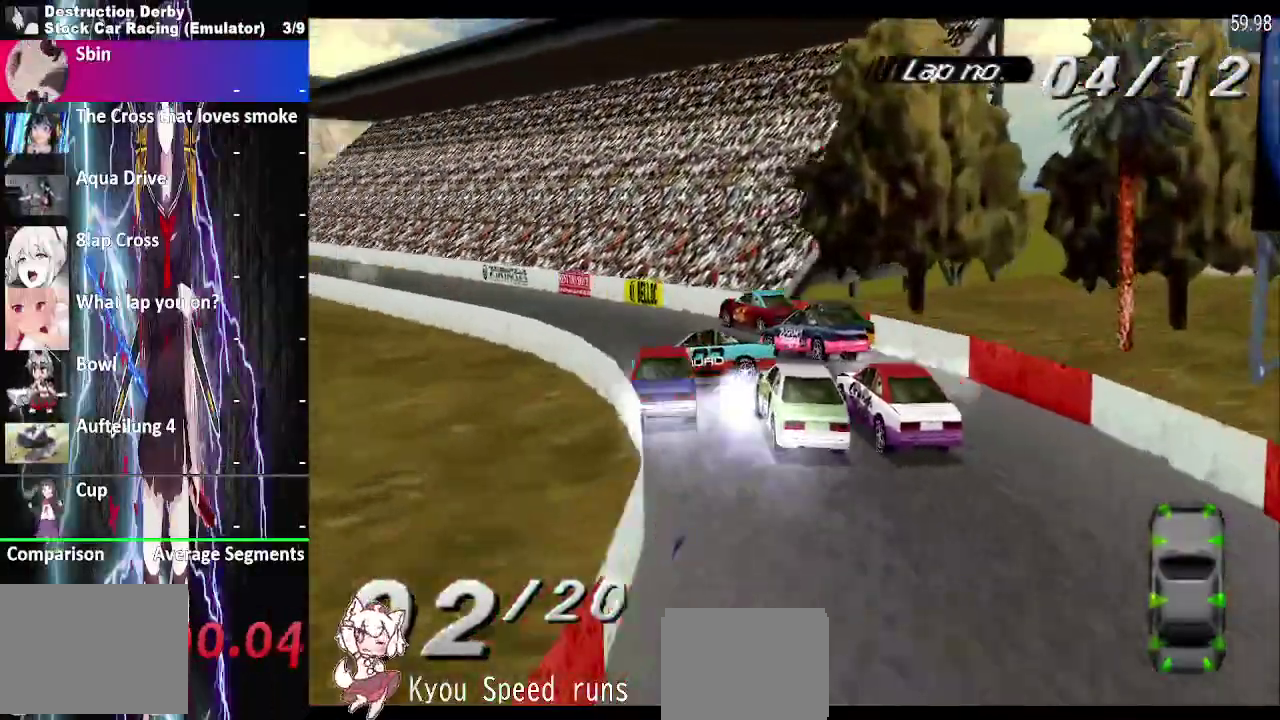
{"buttons": ["CROSS", "DPAD_LEFT"], "right_stick": "center", "events": []}
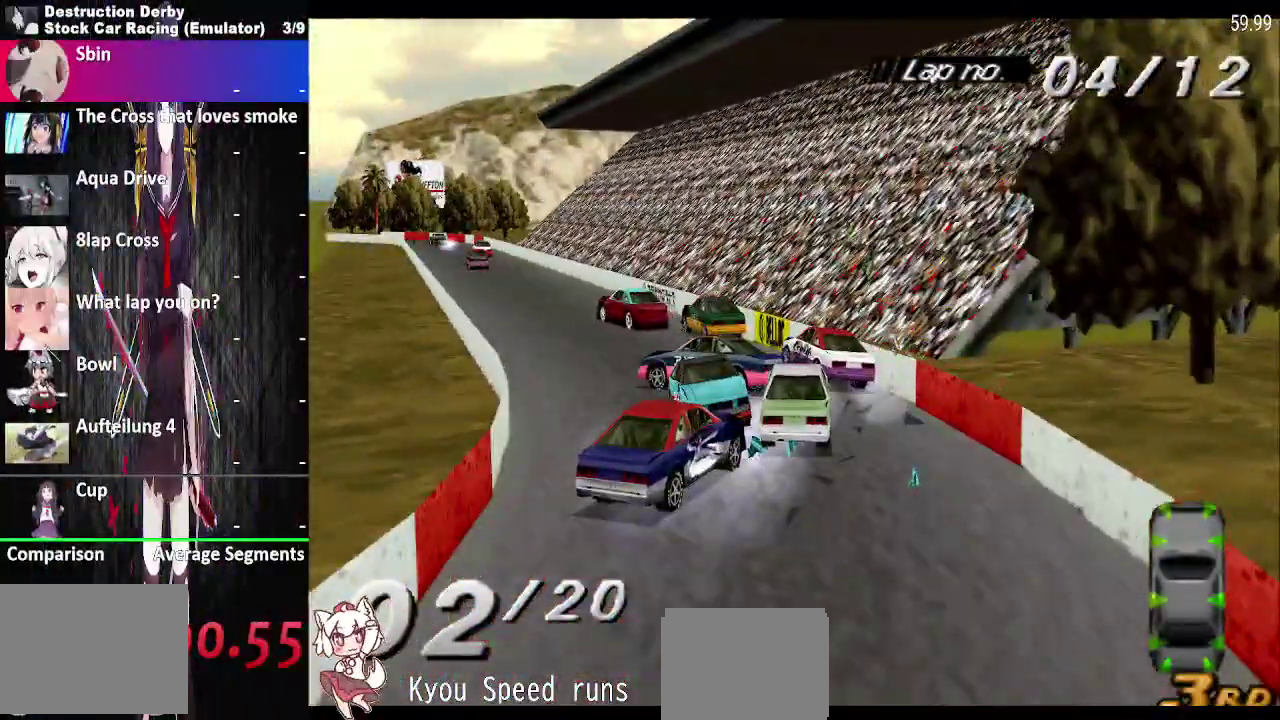
{"buttons": ["CROSS", "DPAD_LEFT"], "right_stick": "center", "events": []}
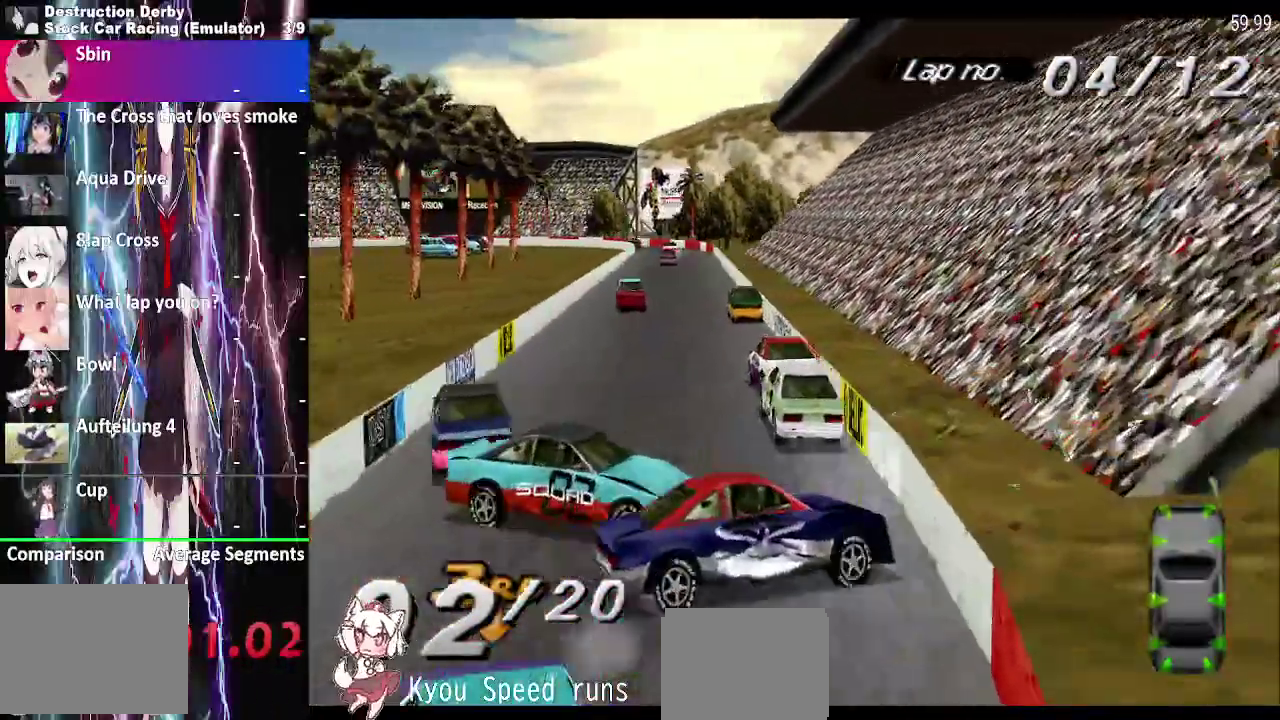
{"buttons": ["CROSS", "DPAD_LEFT"], "right_stick": "center", "events": []}